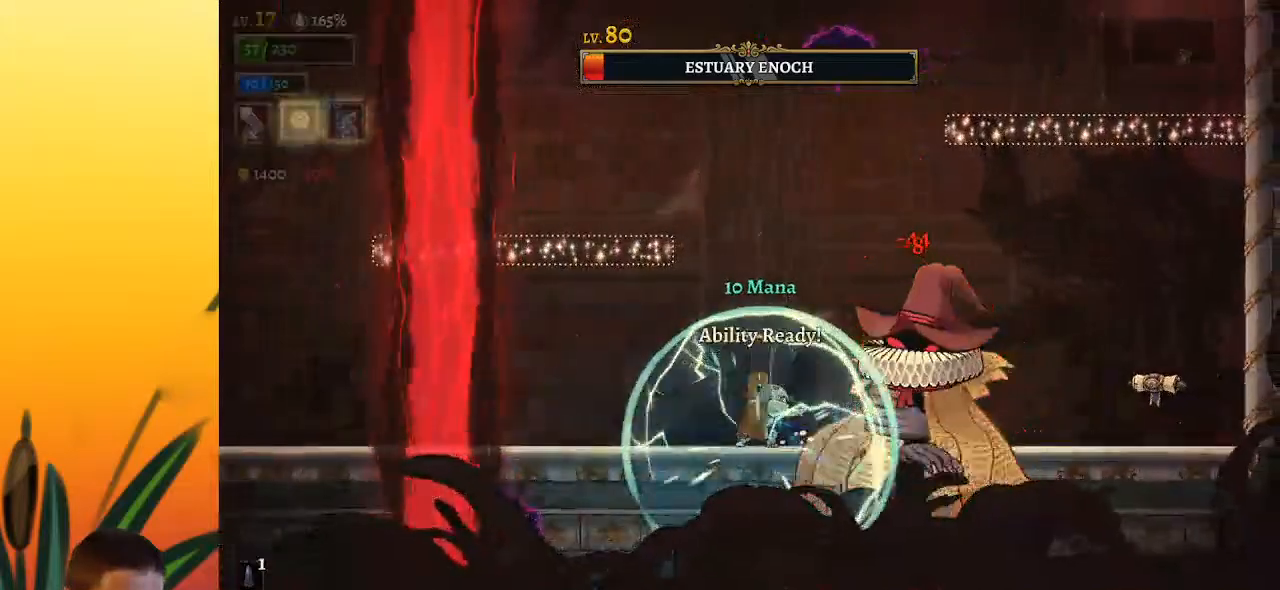
Gameplay with keyboard; each line is a JSON object with the keys held at the frame after it. "events" lists presses ("down") and releases ("up") of "a", "c", "d", "down", "left", "right", "s", "up", "x" and "z" between this image and that frame as [ms after this image, input, new state], when the widget could be followed in between. No other keys are recorded. Mouse input is not recorded.
{"keys": ["left"], "events": [[283, "left", "up"], [283, "right", "down"], [333, "x", "down"], [367, "x", "up"], [417, "left", "down"], [417, "right", "up"]]}
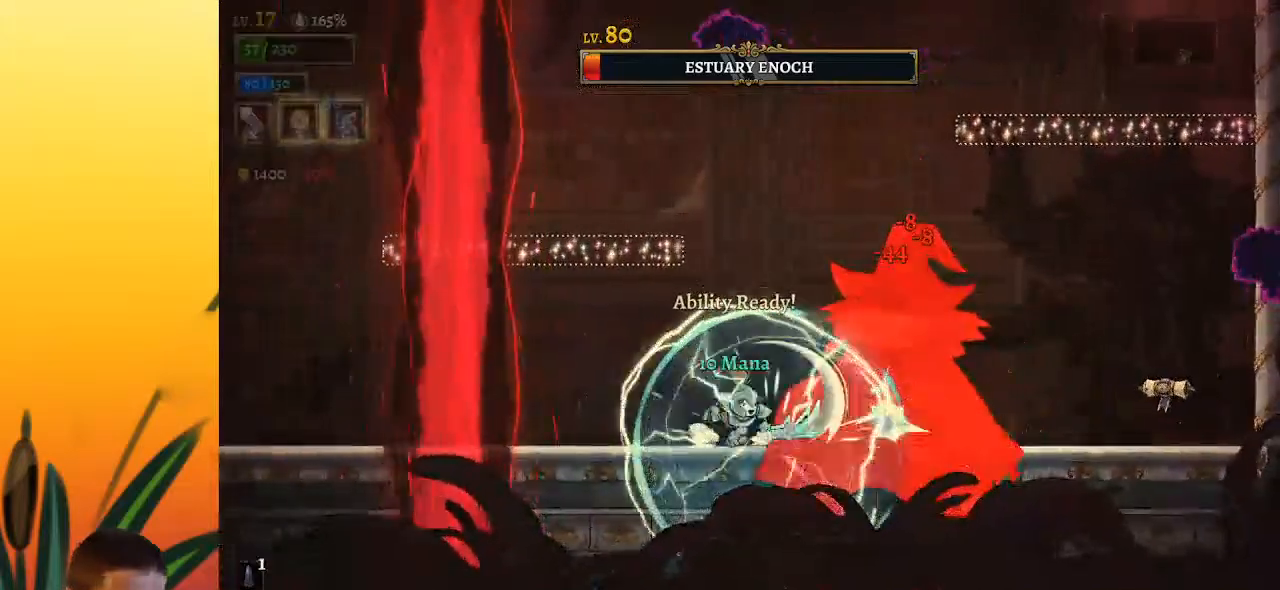
{"keys": ["left"], "events": [[250, "left", "up"], [300, "right", "down"], [300, "x", "down"], [400, "right", "up"], [433, "x", "up"], [483, "left", "down"]]}
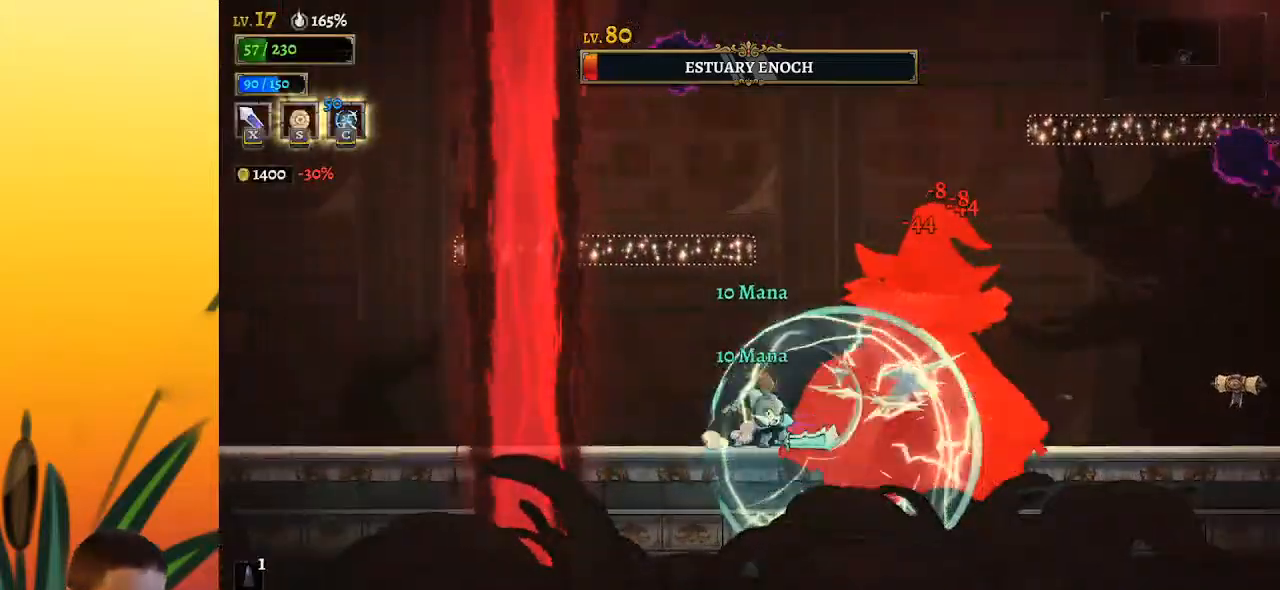
{"keys": ["left"], "events": [[217, "left", "up"], [217, "right", "down"], [300, "x", "down"], [350, "right", "up"], [400, "left", "down"], [400, "x", "up"]]}
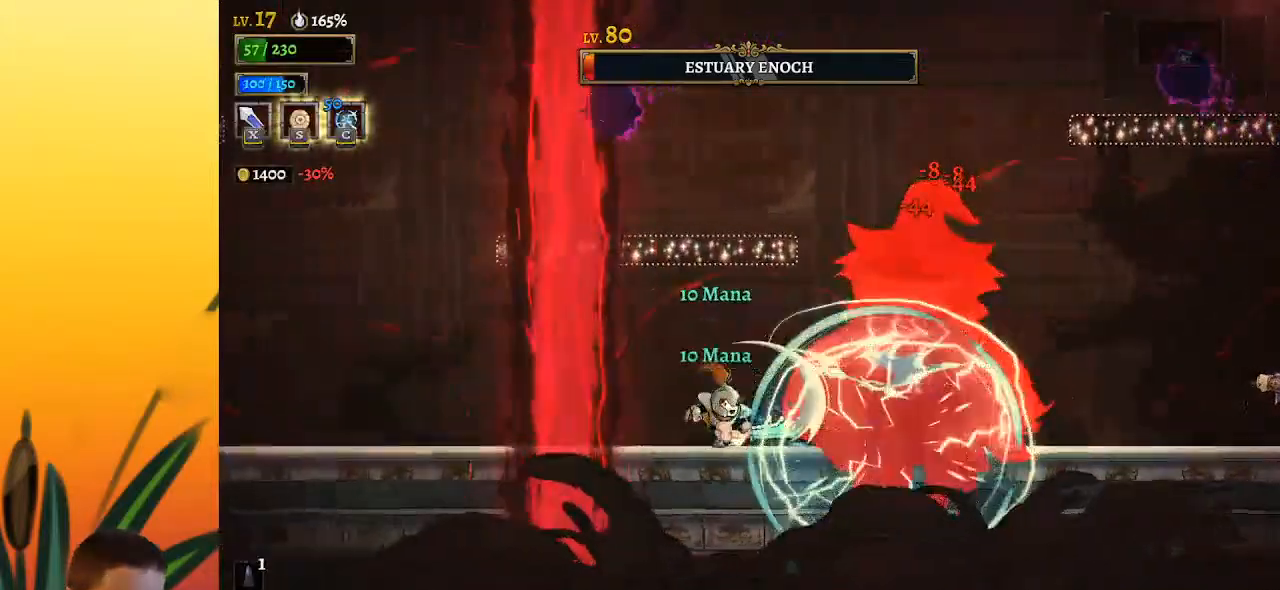
{"keys": ["right"], "events": [[83, "left", "up"], [283, "x", "down"], [367, "right", "down"], [417, "x", "up"]]}
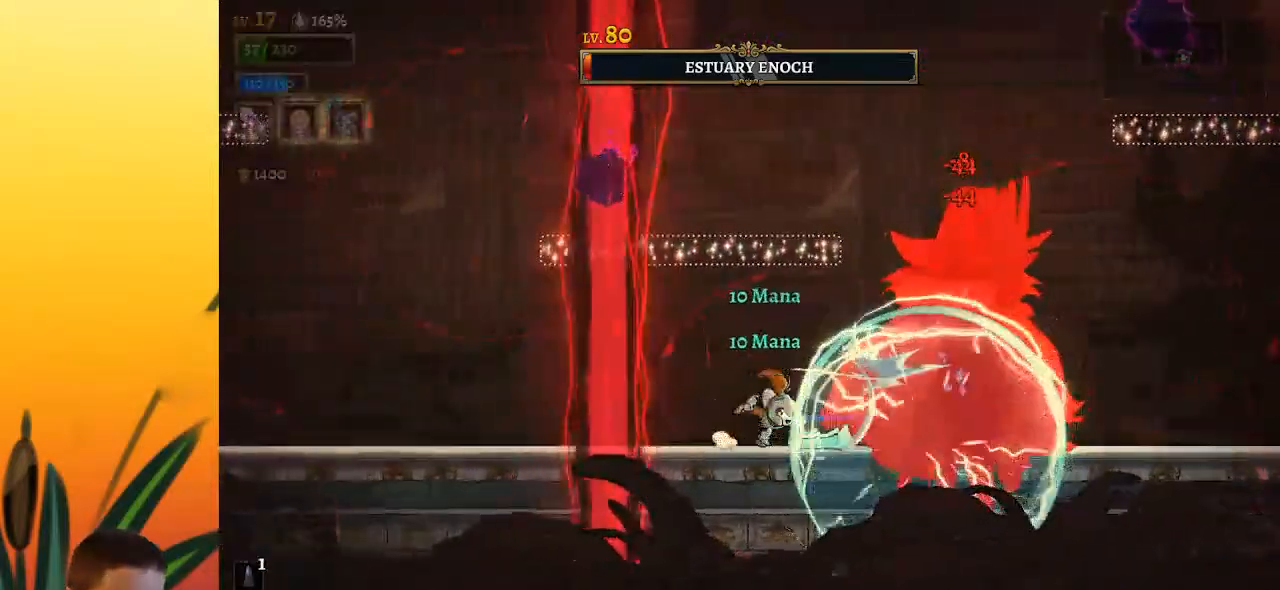
{"keys": [], "events": [[17, "right", "up"], [300, "x", "down"], [433, "x", "up"]]}
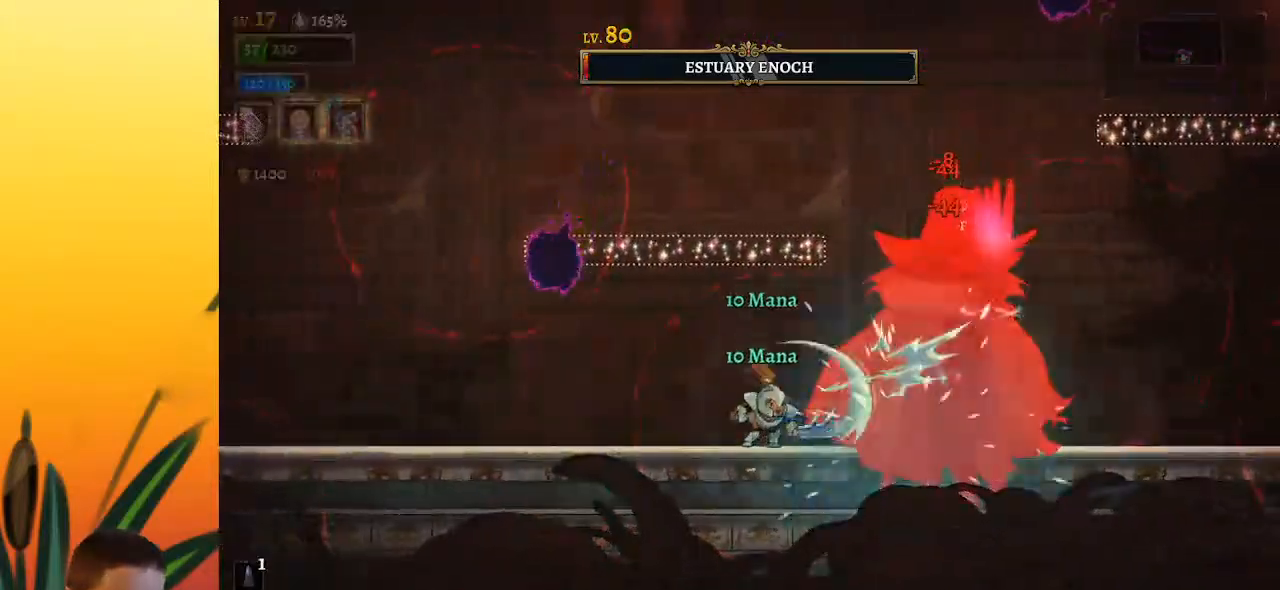
{"keys": ["d", "right", "s"], "events": [[217, "x", "down"], [267, "right", "down"], [317, "x", "up"], [350, "right", "up"], [450, "d", "down"], [450, "right", "down"], [450, "s", "down"]]}
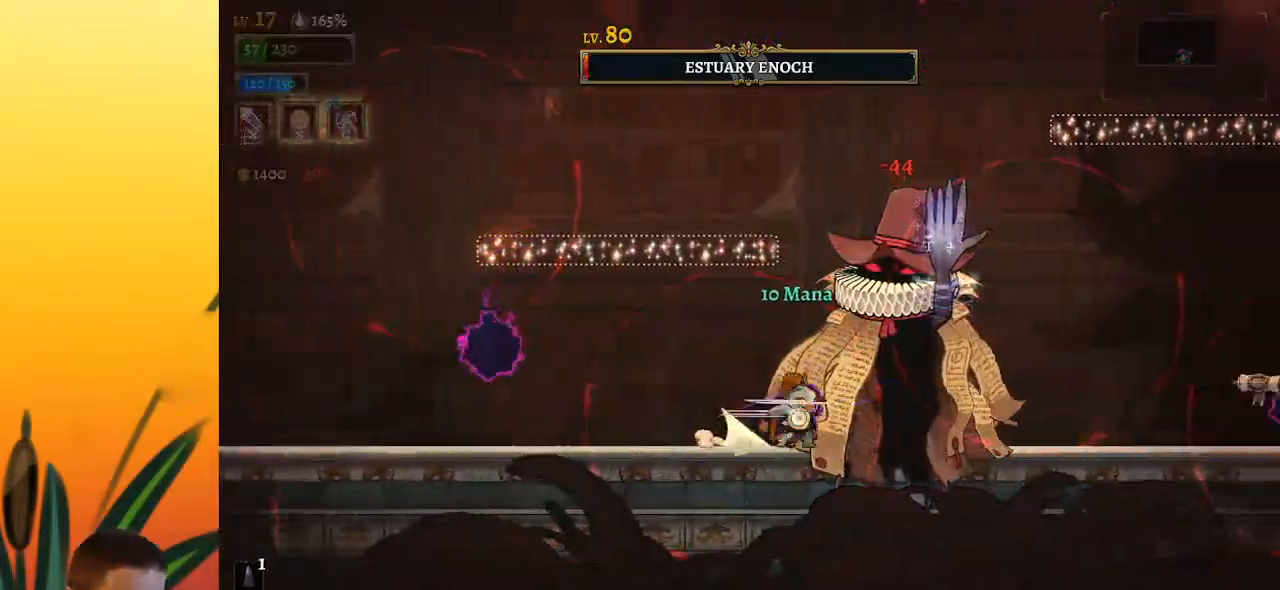
{"keys": ["left"], "events": [[133, "d", "up"], [133, "s", "up"], [367, "right", "up"], [467, "left", "down"]]}
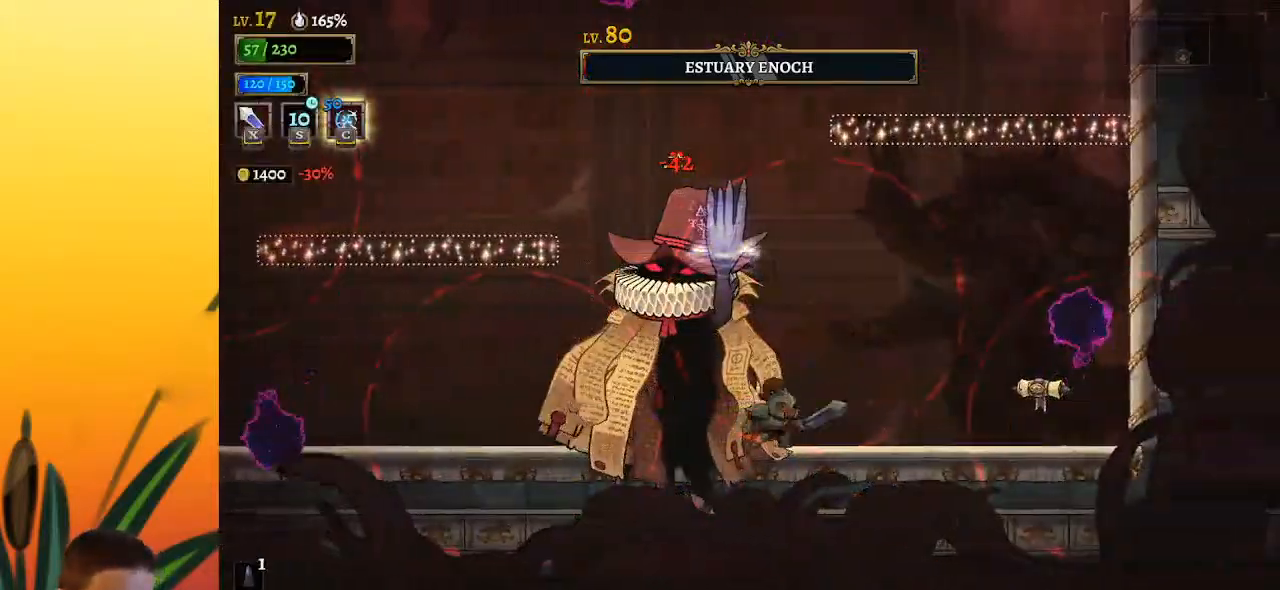
{"keys": ["left"], "events": [[50, "x", "down"], [100, "left", "up"], [150, "x", "up"], [200, "right", "down"], [250, "right", "up"], [283, "left", "down"]]}
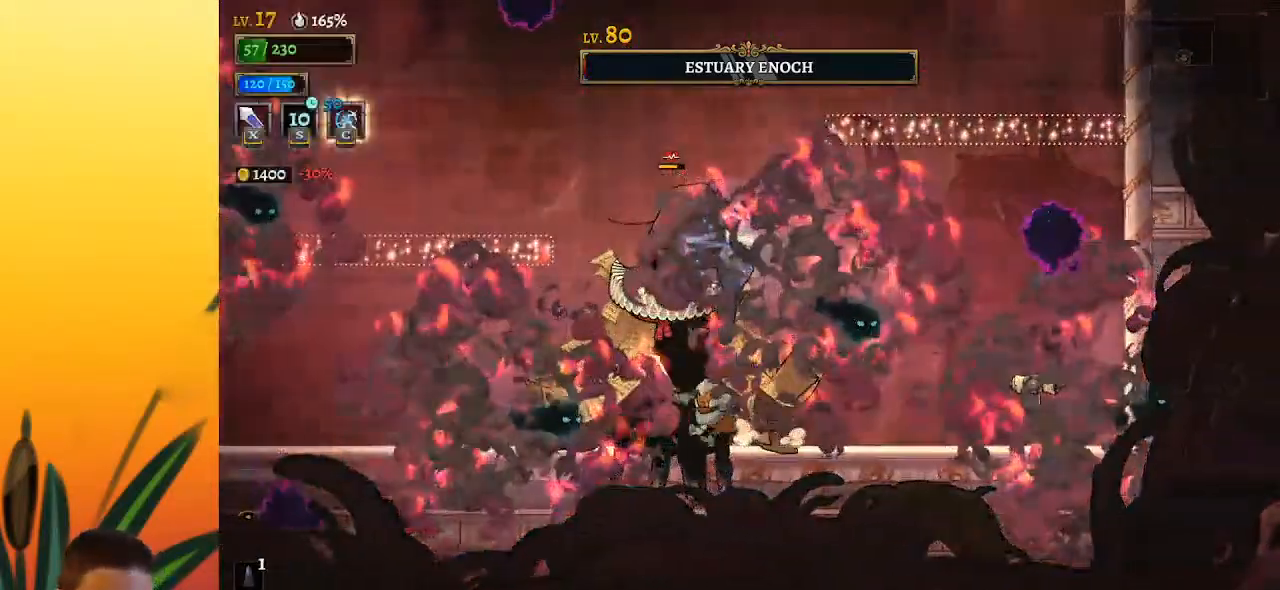
{"keys": ["left"], "events": [[17, "x", "down"], [217, "x", "up"]]}
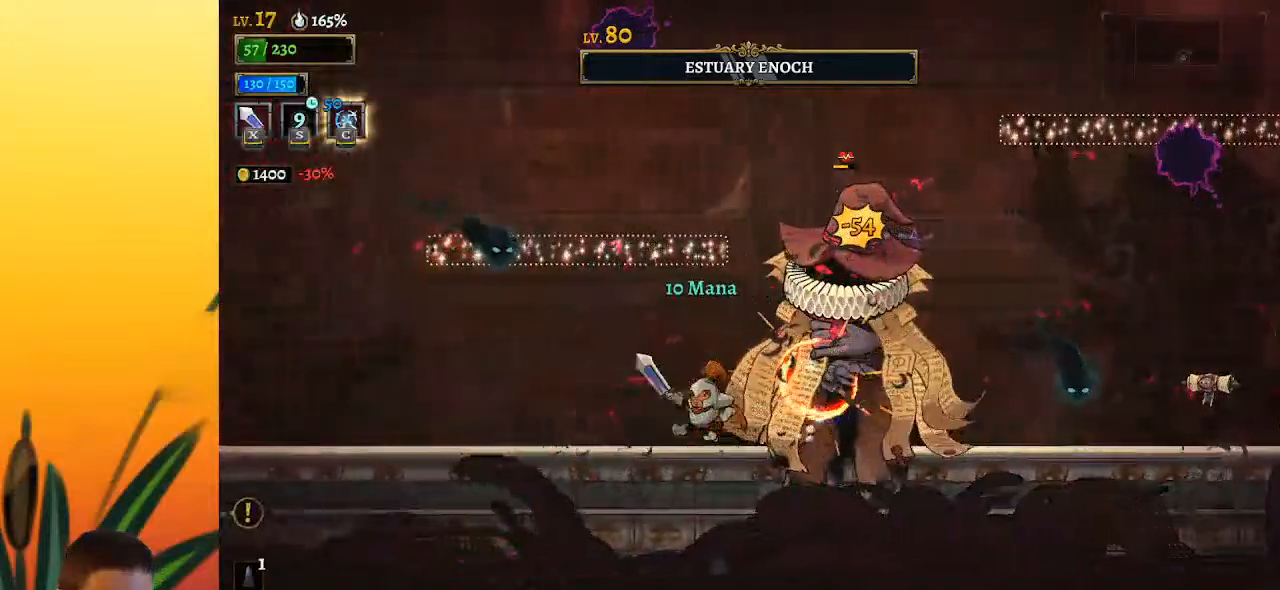
{"keys": ["right"], "events": [[83, "right", "down"], [133, "left", "up"], [133, "x", "down"], [183, "x", "up"], [233, "left", "down"], [233, "right", "up"], [417, "left", "up"], [467, "right", "down"]]}
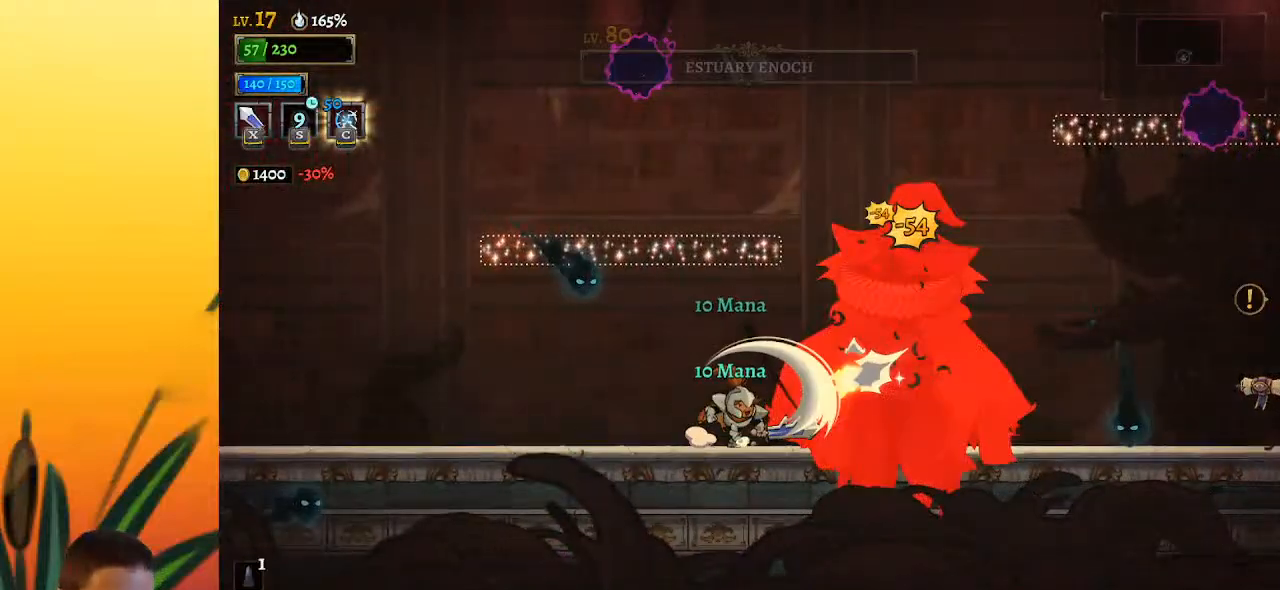
{"keys": [], "events": [[50, "x", "down"], [100, "right", "up"], [150, "x", "up"]]}
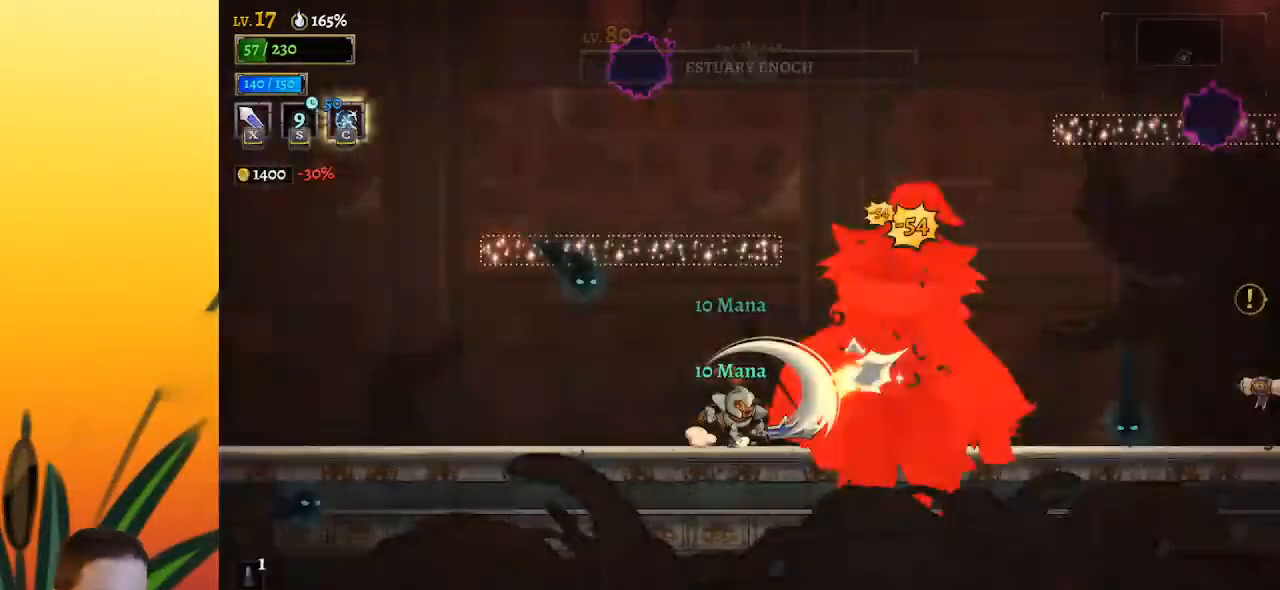
{"keys": [], "events": []}
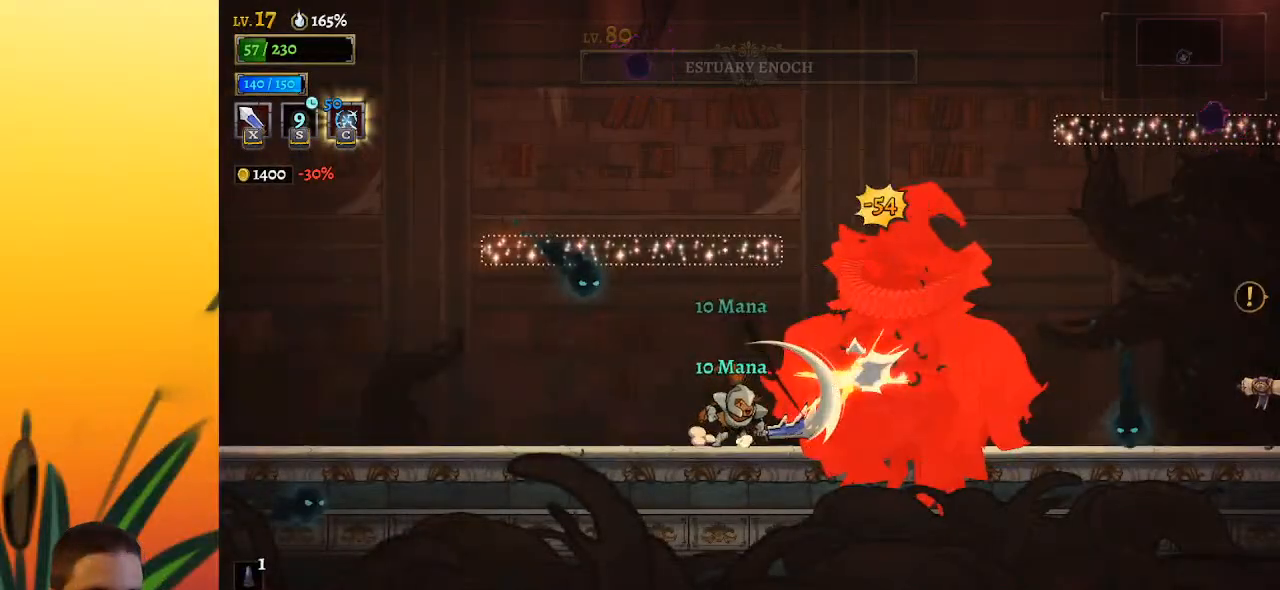
{"keys": [], "events": []}
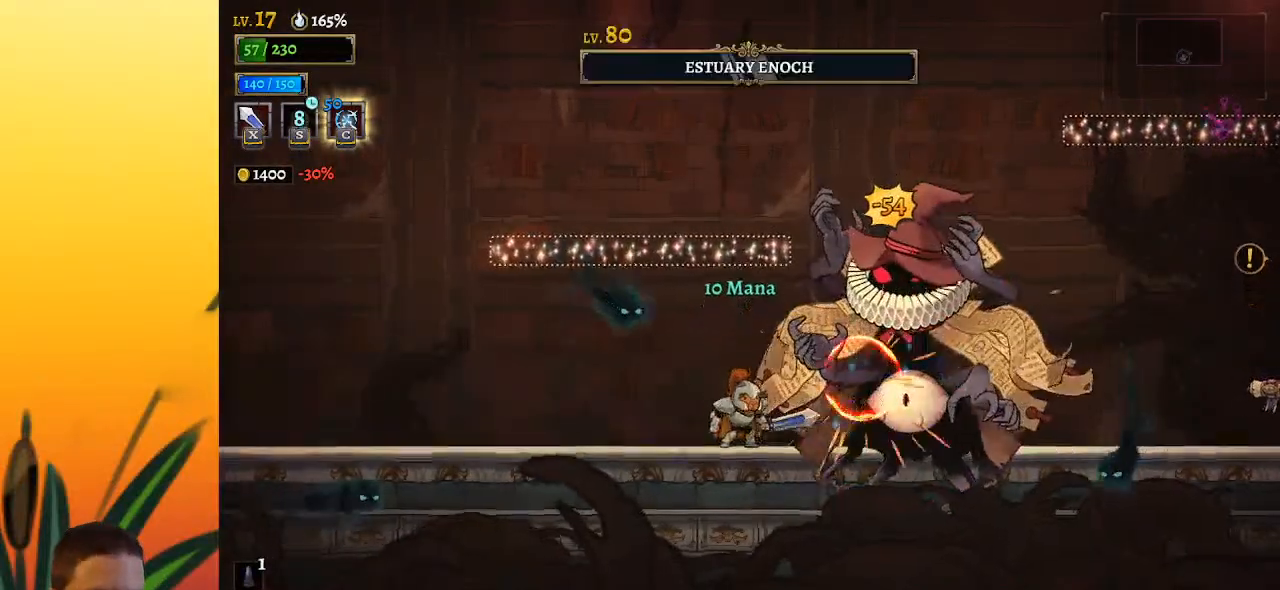
{"keys": [], "events": [[17, "left", "down"], [67, "x", "down"], [100, "x", "up"], [150, "left", "up"]]}
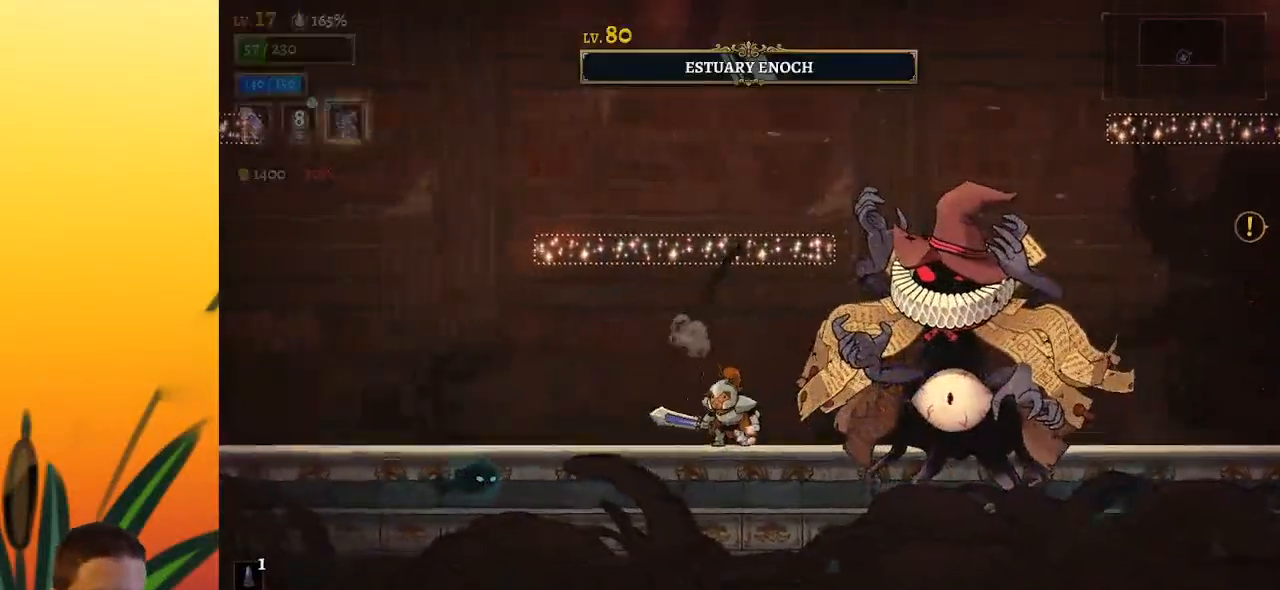
{"keys": [], "events": [[33, "left", "down"], [167, "x", "down"], [267, "x", "up"], [317, "left", "up"]]}
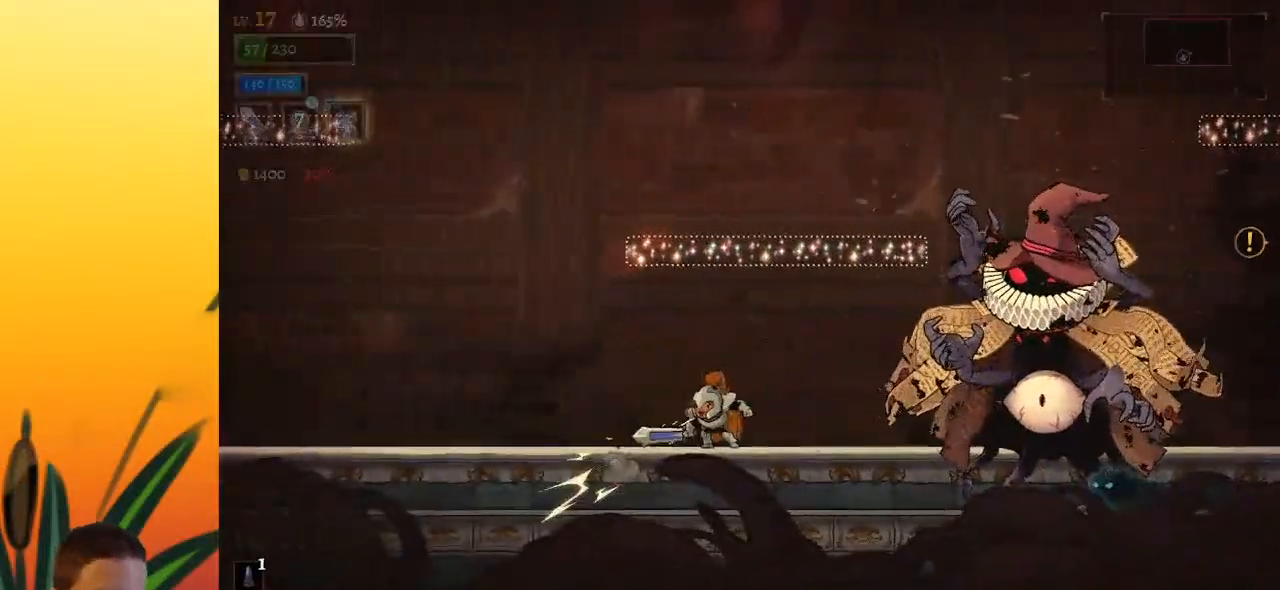
{"keys": ["right"], "events": [[233, "right", "down"]]}
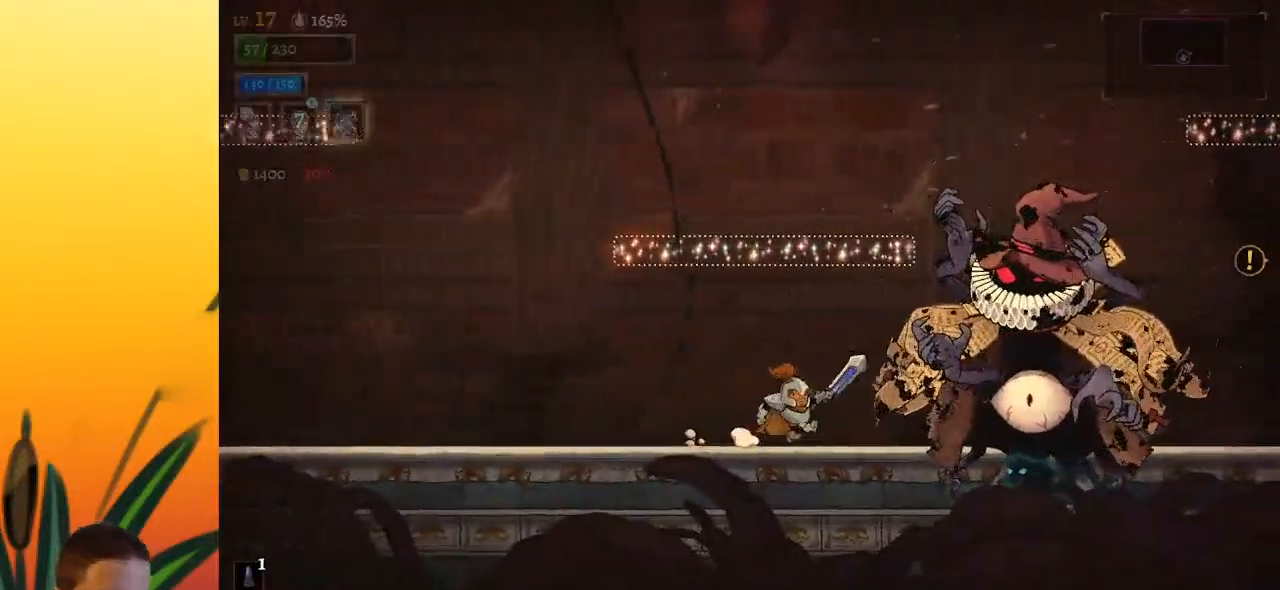
{"keys": ["left"], "events": [[50, "x", "down"], [150, "x", "up"], [250, "left", "down"], [250, "right", "up"]]}
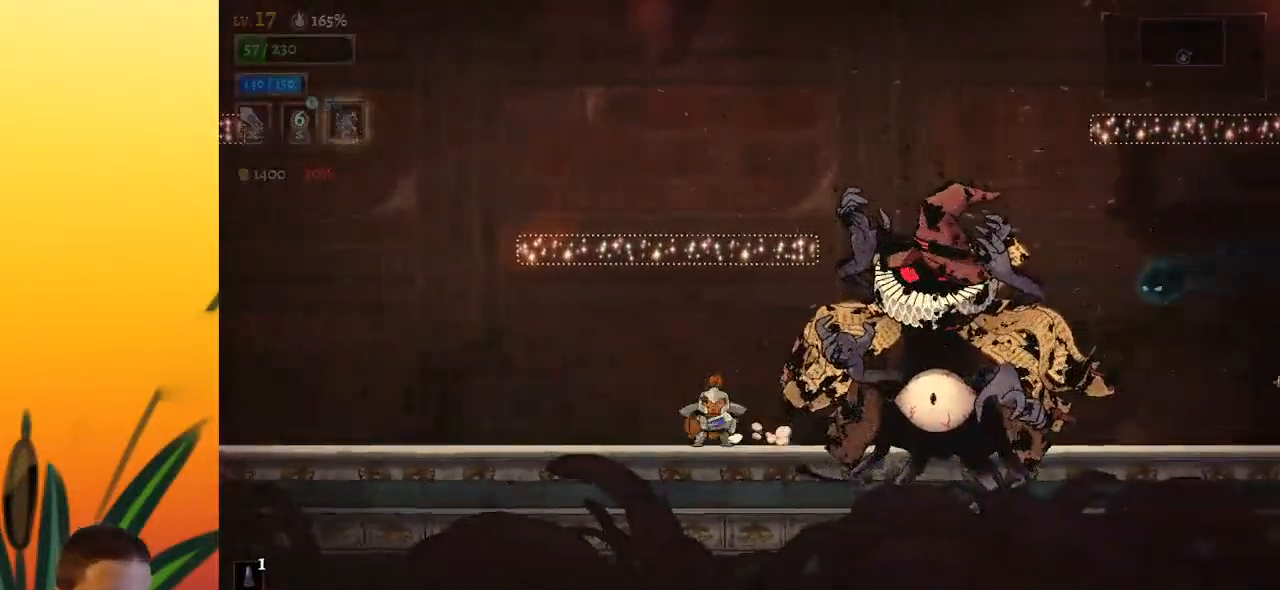
{"keys": ["right"], "events": [[33, "left", "up"], [117, "right", "down"]]}
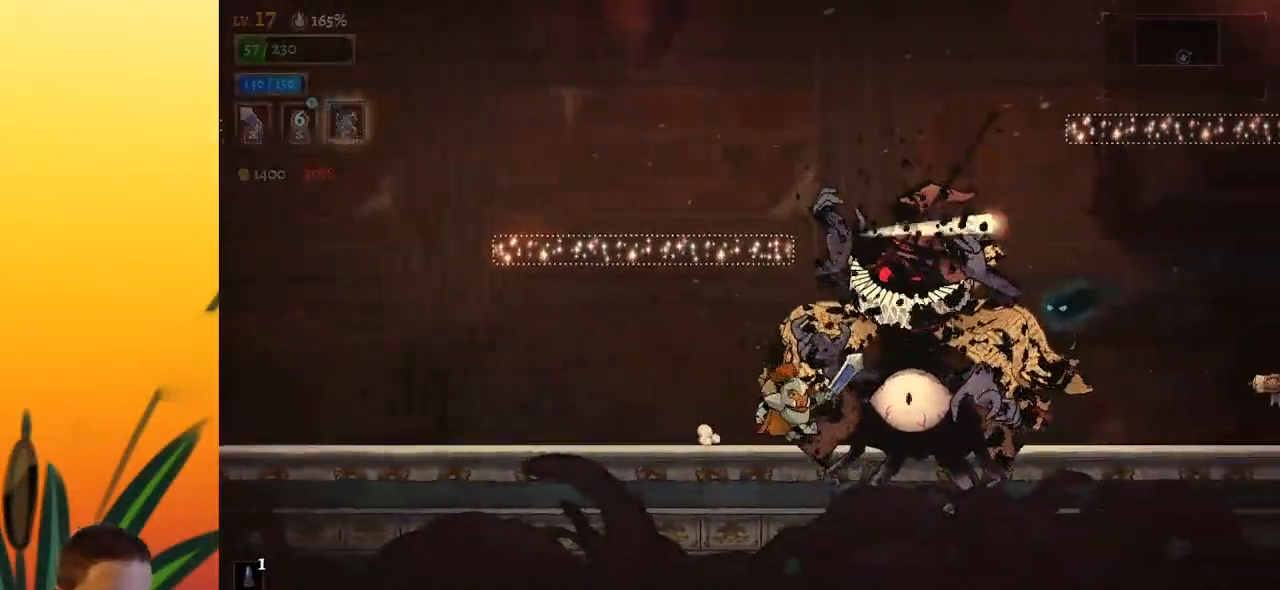
{"keys": ["left"], "events": [[233, "x", "down"], [333, "x", "up"], [417, "left", "down"], [417, "right", "up"]]}
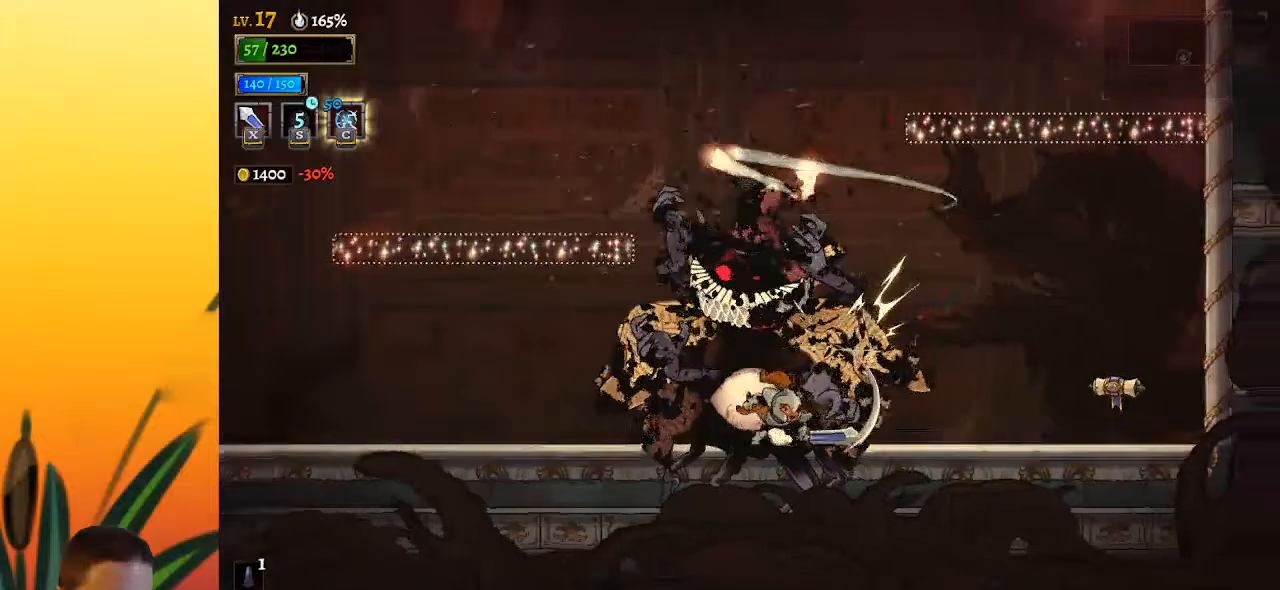
{"keys": ["left"], "events": []}
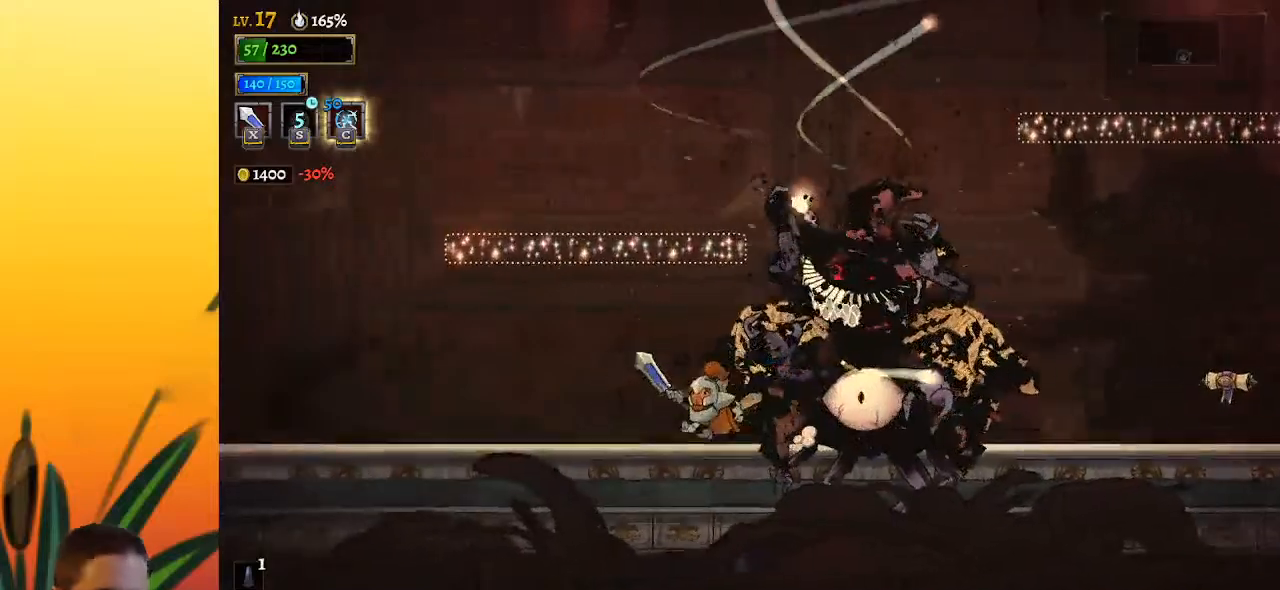
{"keys": [], "events": [[267, "left", "up"]]}
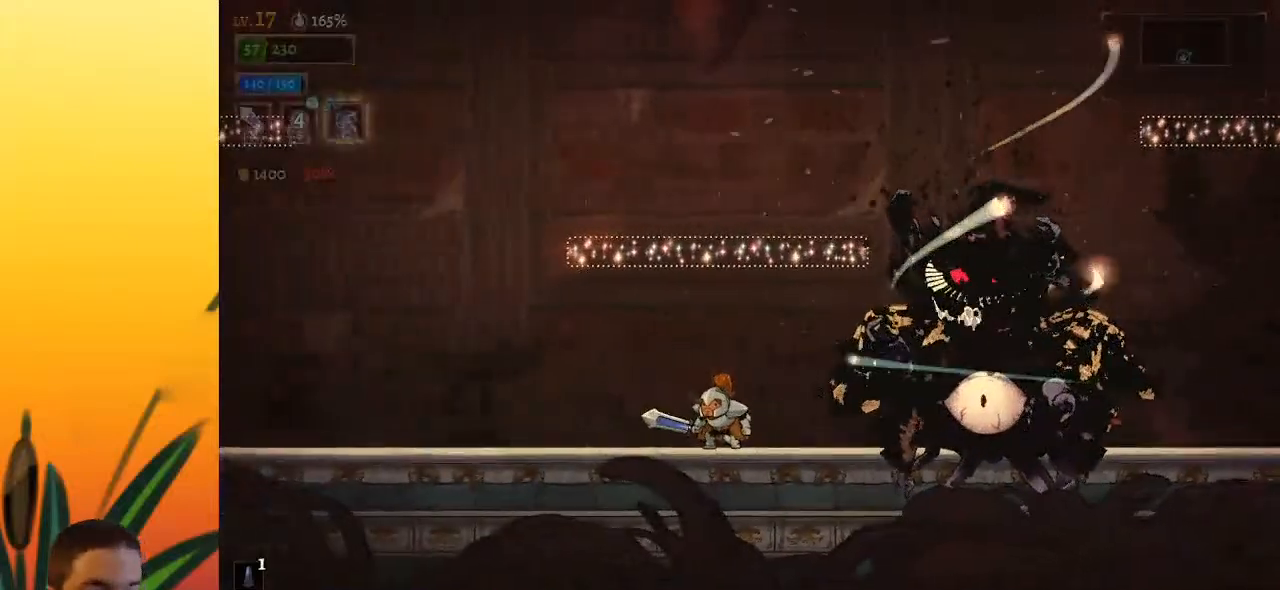
{"keys": [], "events": []}
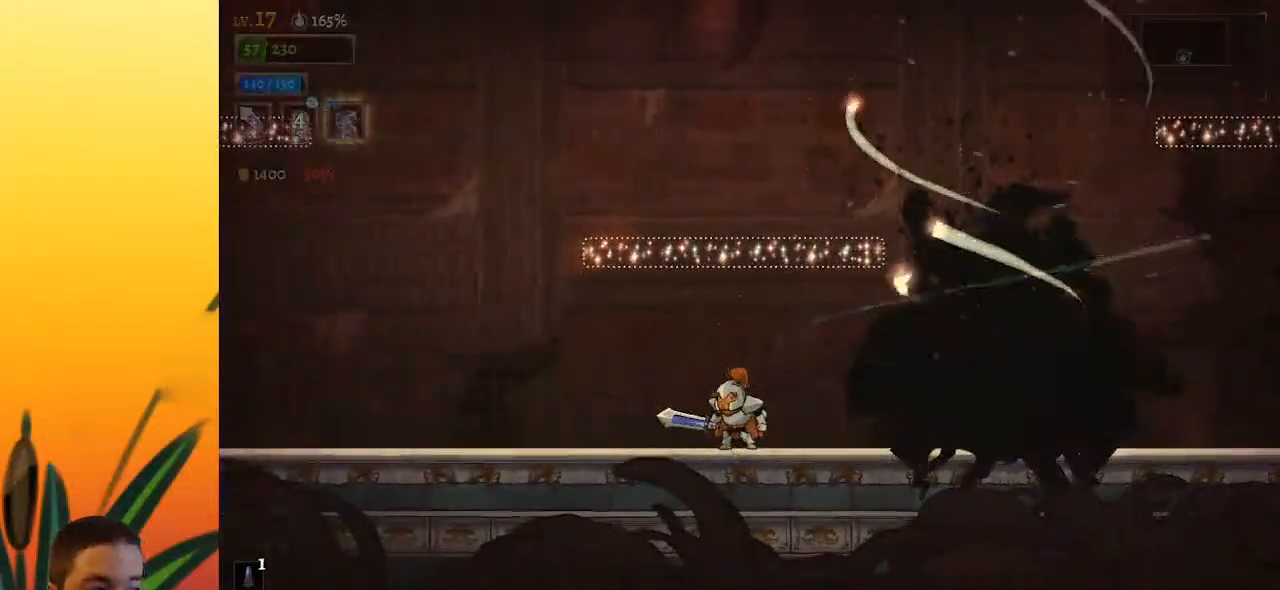
{"keys": [], "events": []}
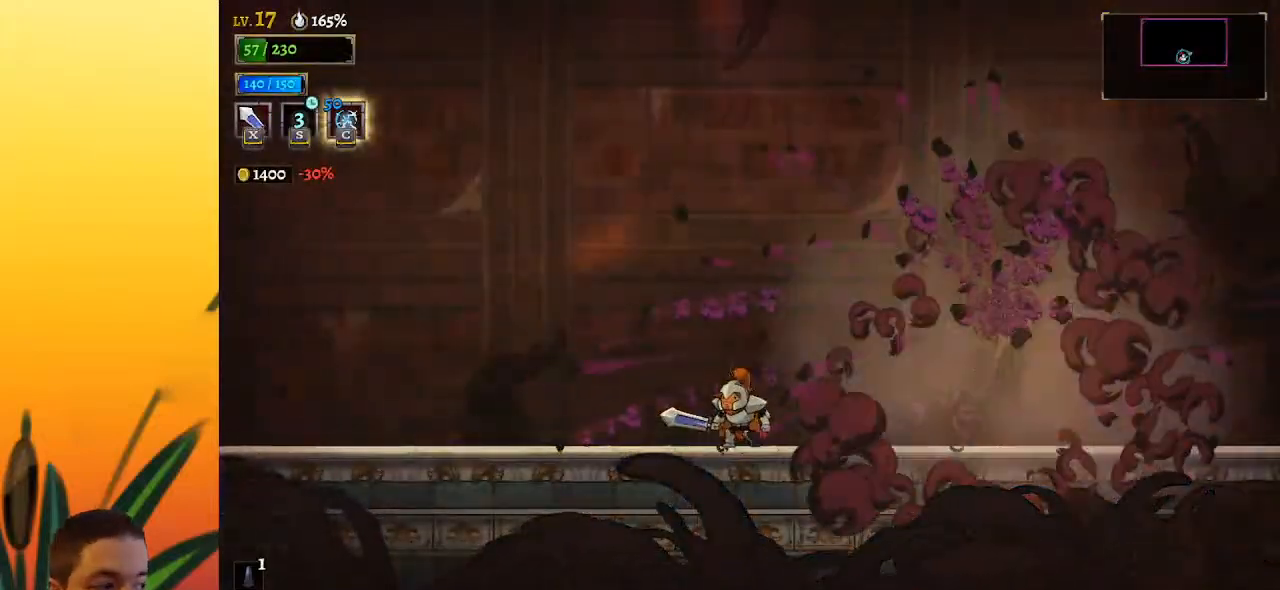
{"keys": [], "events": []}
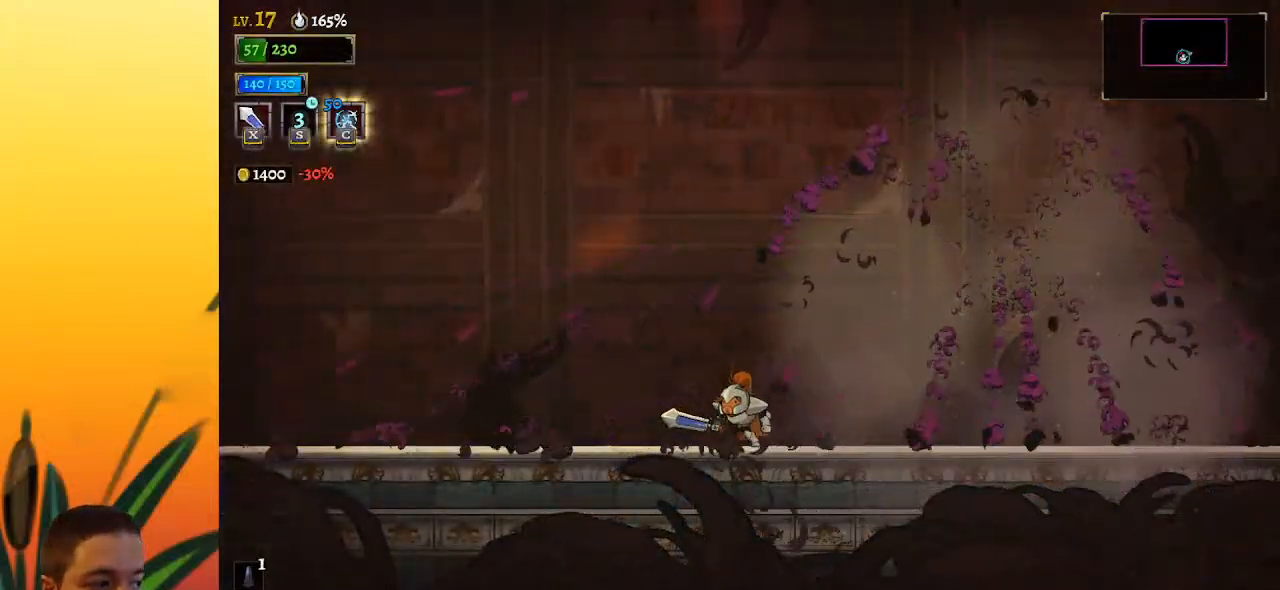
{"keys": [], "events": []}
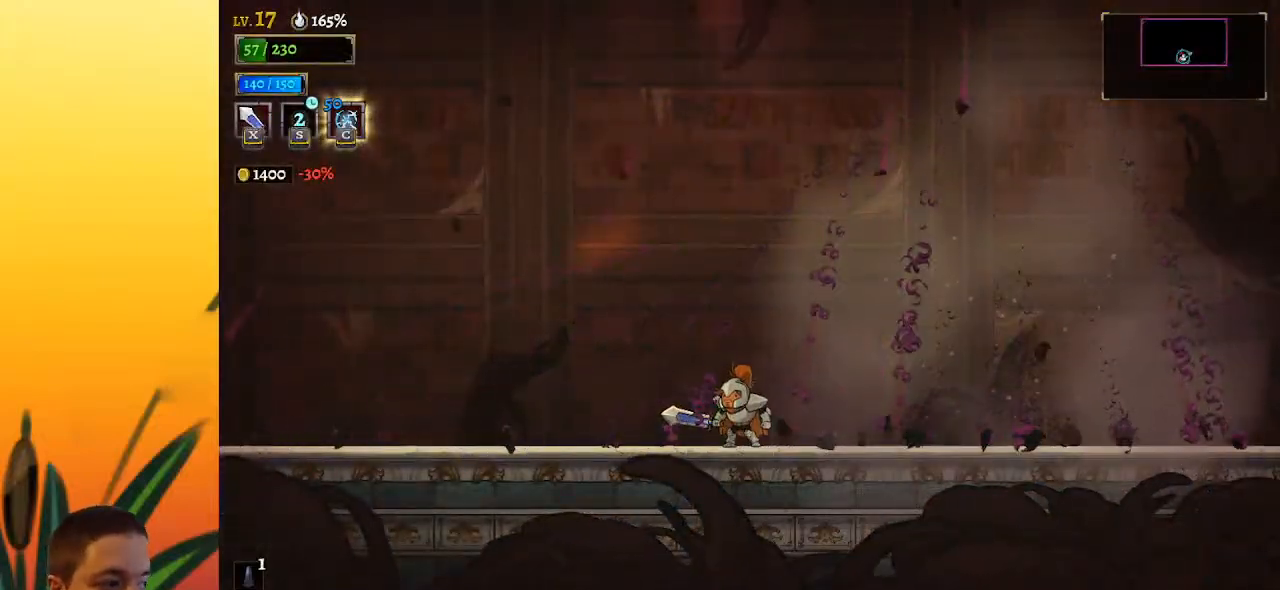
{"keys": ["z"], "events": [[350, "z", "down"]]}
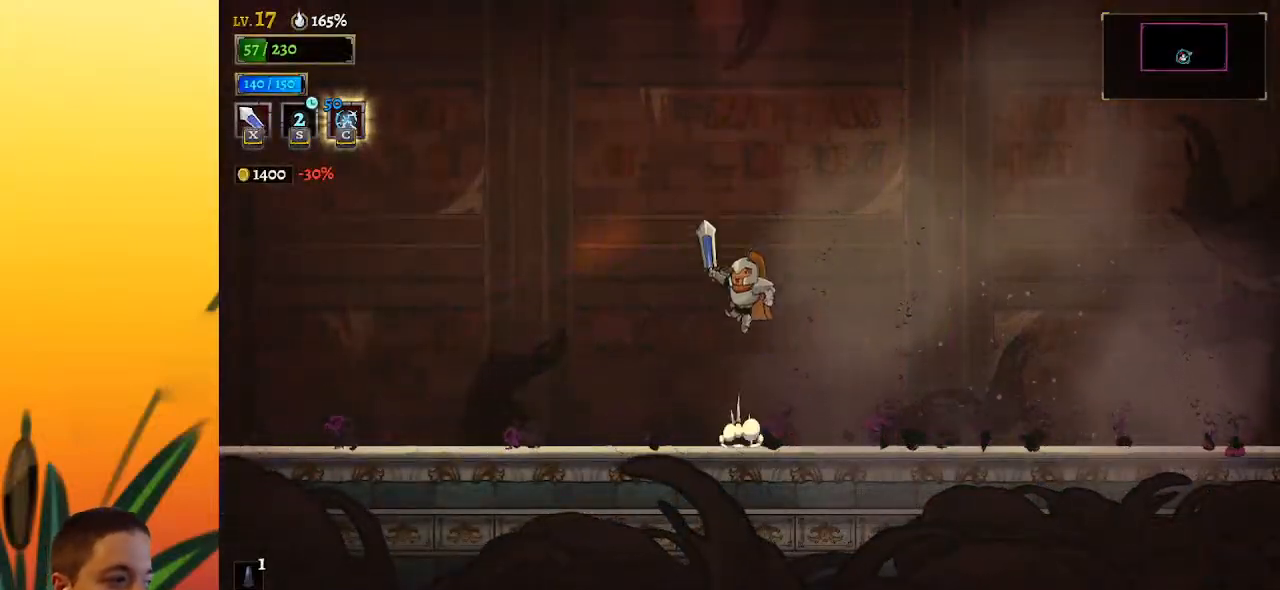
{"keys": [], "events": [[33, "z", "up"]]}
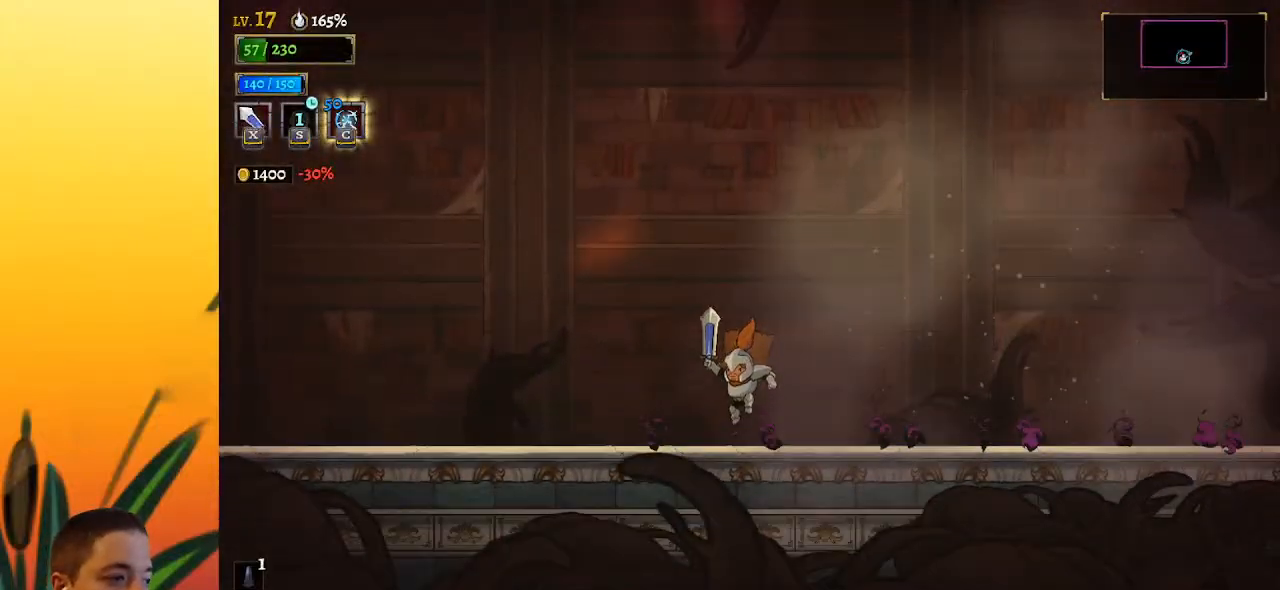
{"keys": [], "events": []}
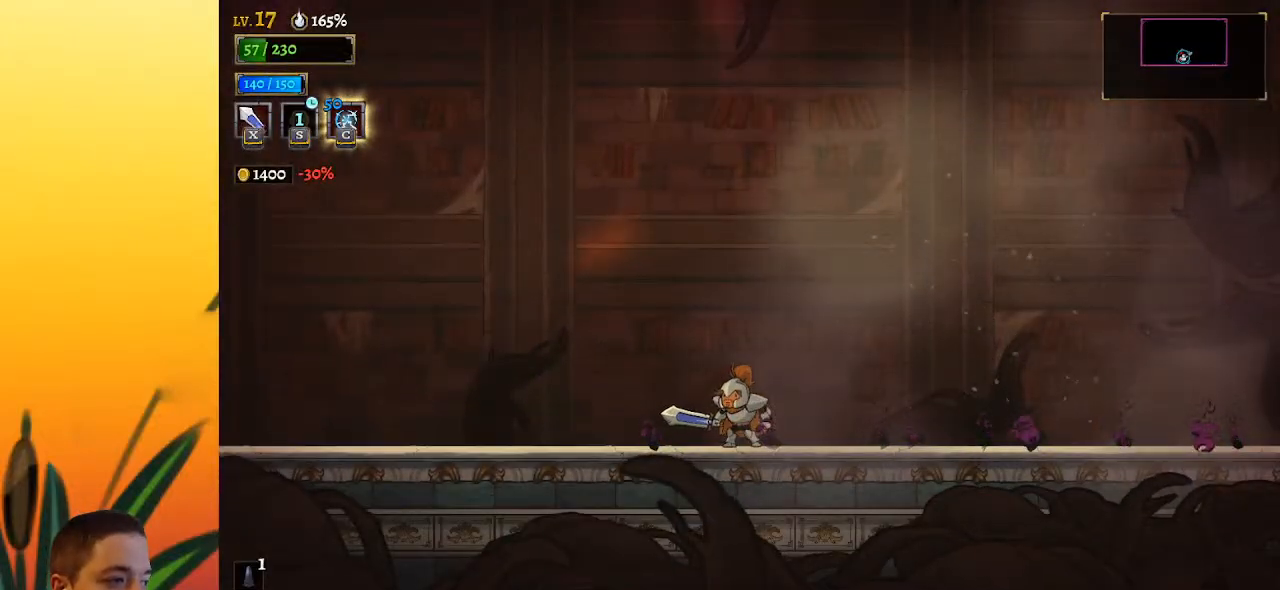
{"keys": [], "events": []}